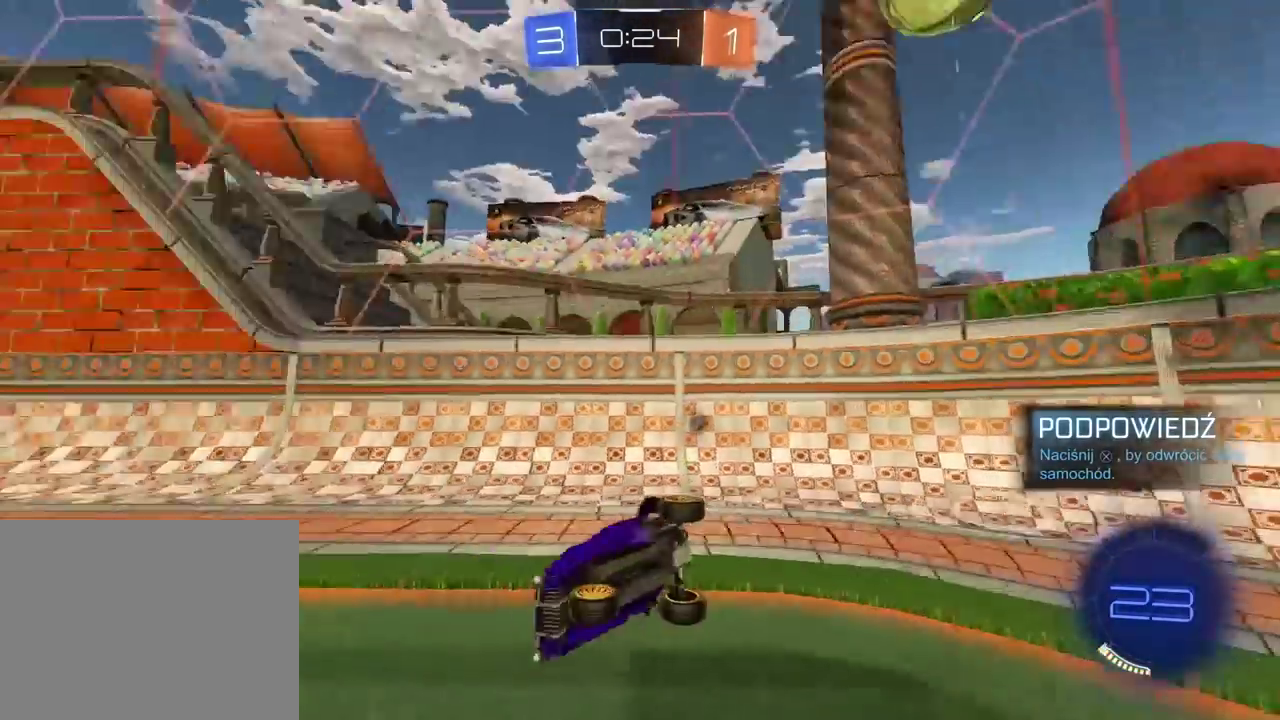
Gameplay with a controller (PlayStation layout); each line is a JSON object with the inputs held at the frame after it. "events" lists button and stick changes between this image and that frame as [ms after this image, input, new state], when the widget could be followed in between. Not read: L1 R1.
{"buttons": ["R2"], "left_stick": "left", "right_stick": "center", "events": [[250, "R2", "down"], [267, "left_stick", "right"], [433, "left_stick", "center"], [500, "left_stick", "left"]]}
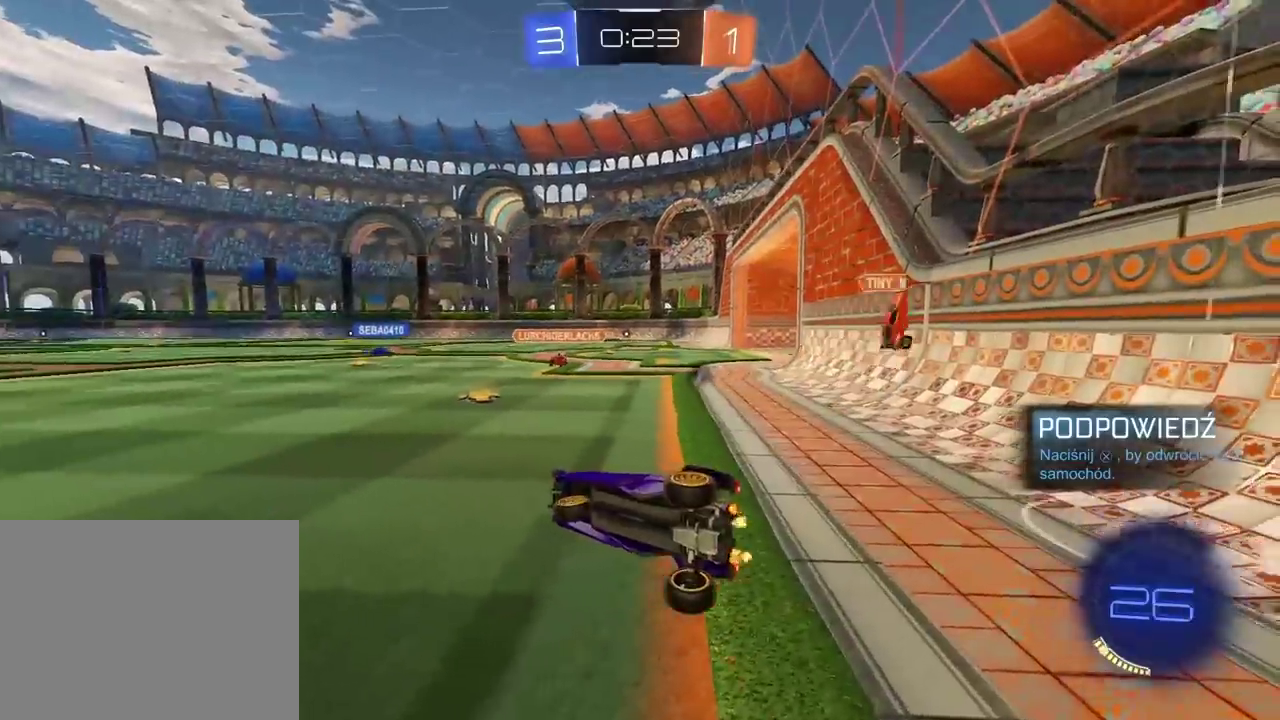
{"buttons": ["R2"], "left_stick": "left", "right_stick": "center", "events": [[133, "TRIANGLE", "down"], [250, "TRIANGLE", "up"]]}
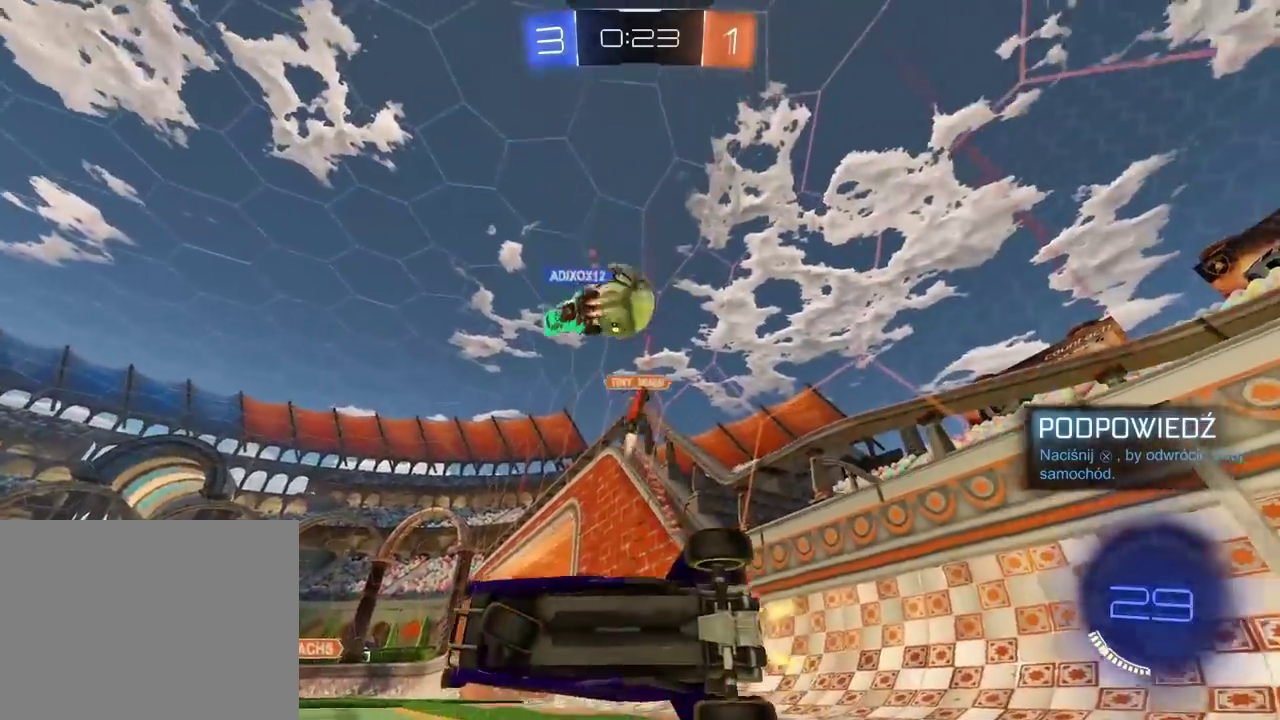
{"buttons": ["R2"], "left_stick": "center", "right_stick": "center", "events": [[67, "left_stick", "center"], [383, "TRIANGLE", "down"], [500, "TRIANGLE", "up"]]}
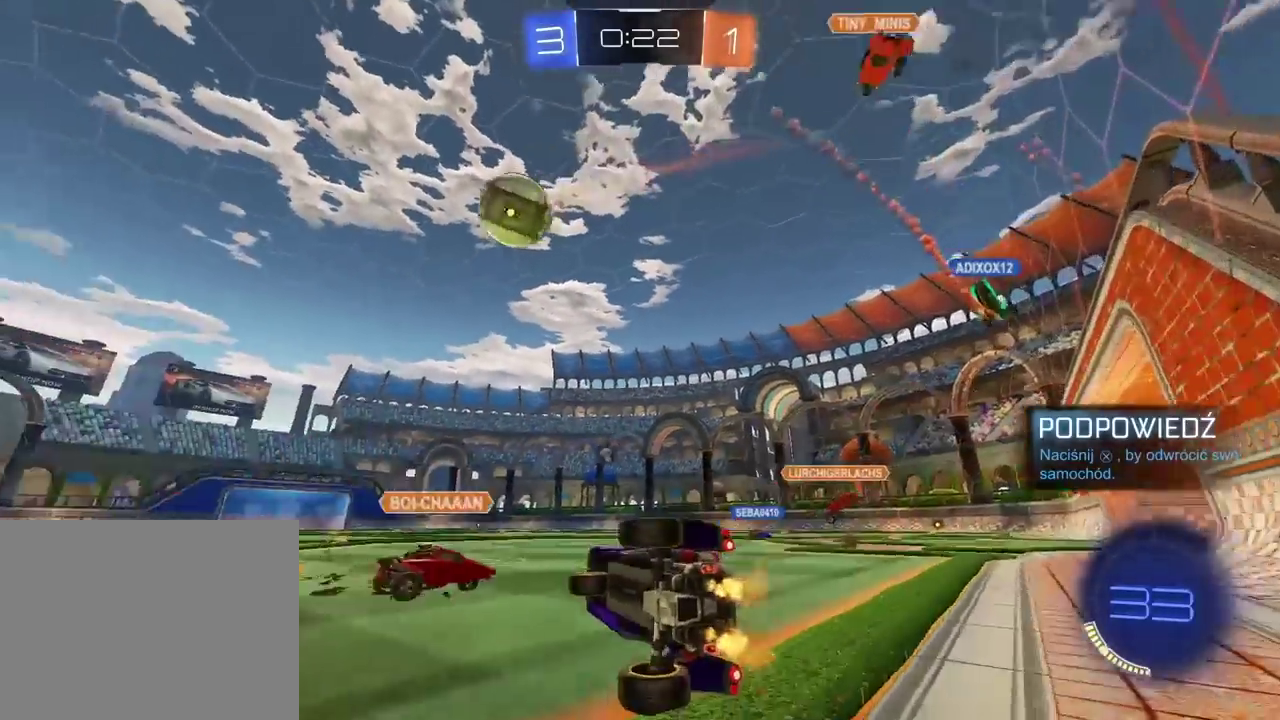
{"buttons": [], "left_stick": "center", "right_stick": "center", "events": [[117, "left_stick", "up-right"], [183, "CROSS", "down"], [233, "left_stick", "left"], [283, "CROSS", "up"], [433, "R2", "up"], [433, "left_stick", "center"]]}
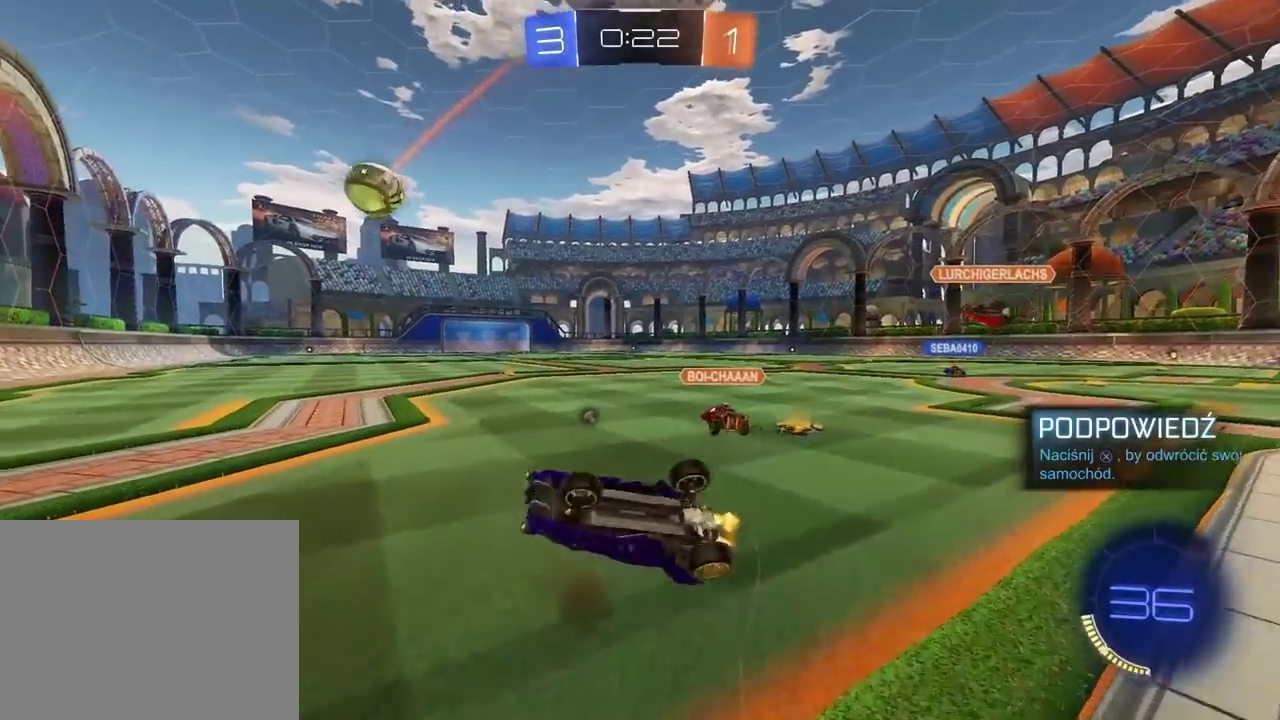
{"buttons": ["R2"], "left_stick": "center", "right_stick": "center", "events": [[467, "R2", "down"]]}
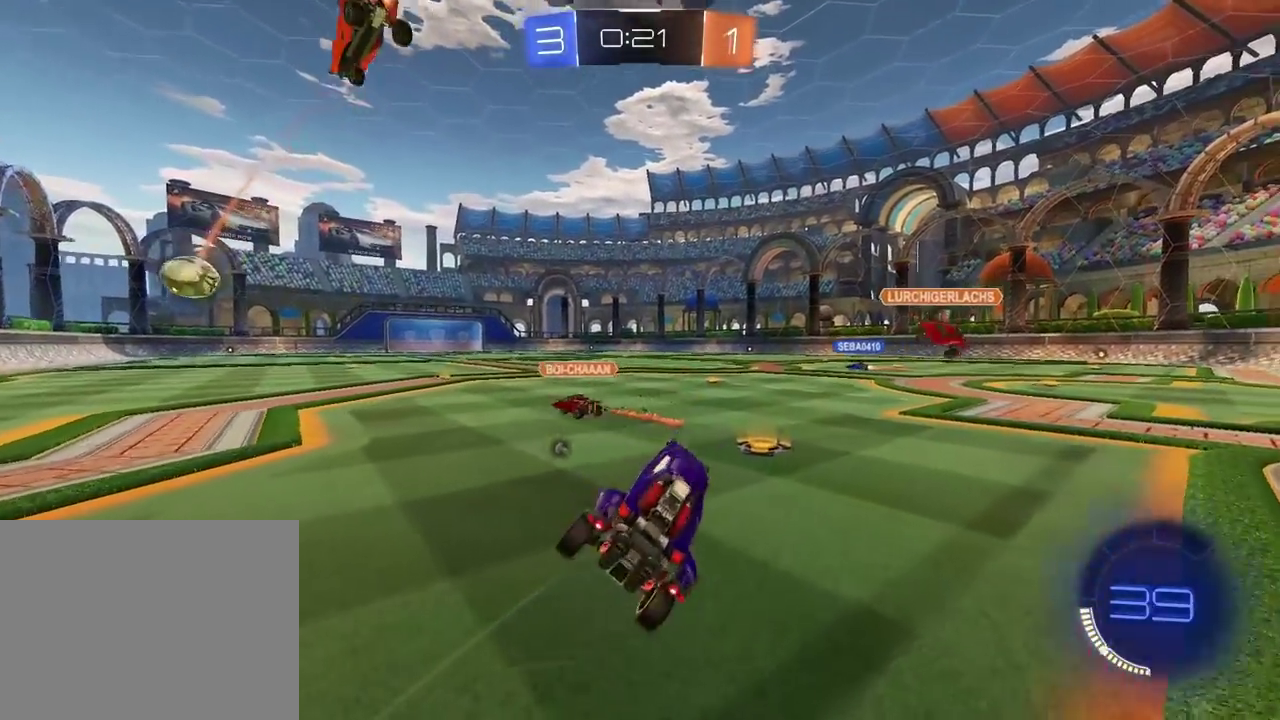
{"buttons": ["TRIANGLE", "R2"], "left_stick": "center", "right_stick": "center", "events": [[150, "left_stick", "right"], [350, "left_stick", "center"], [433, "TRIANGLE", "down"]]}
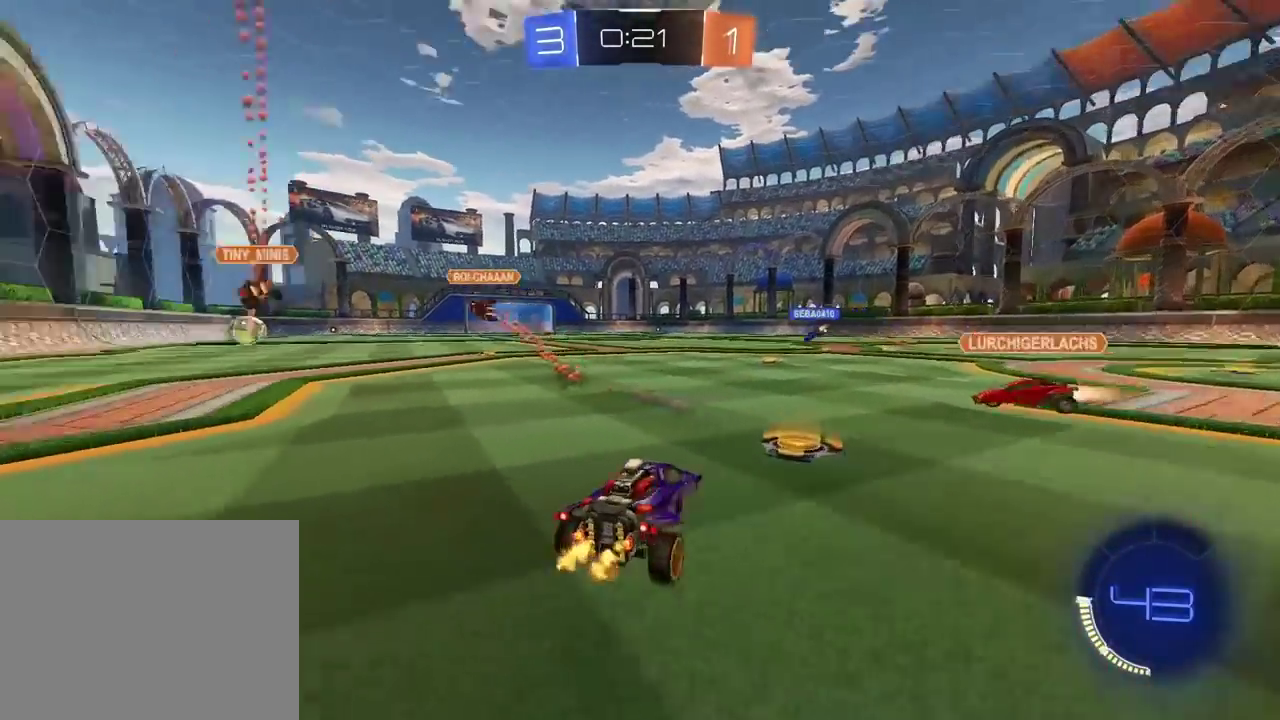
{"buttons": ["R2"], "left_stick": "center", "right_stick": "center", "events": [[33, "TRIANGLE", "up"], [383, "left_stick", "left"], [500, "left_stick", "center"]]}
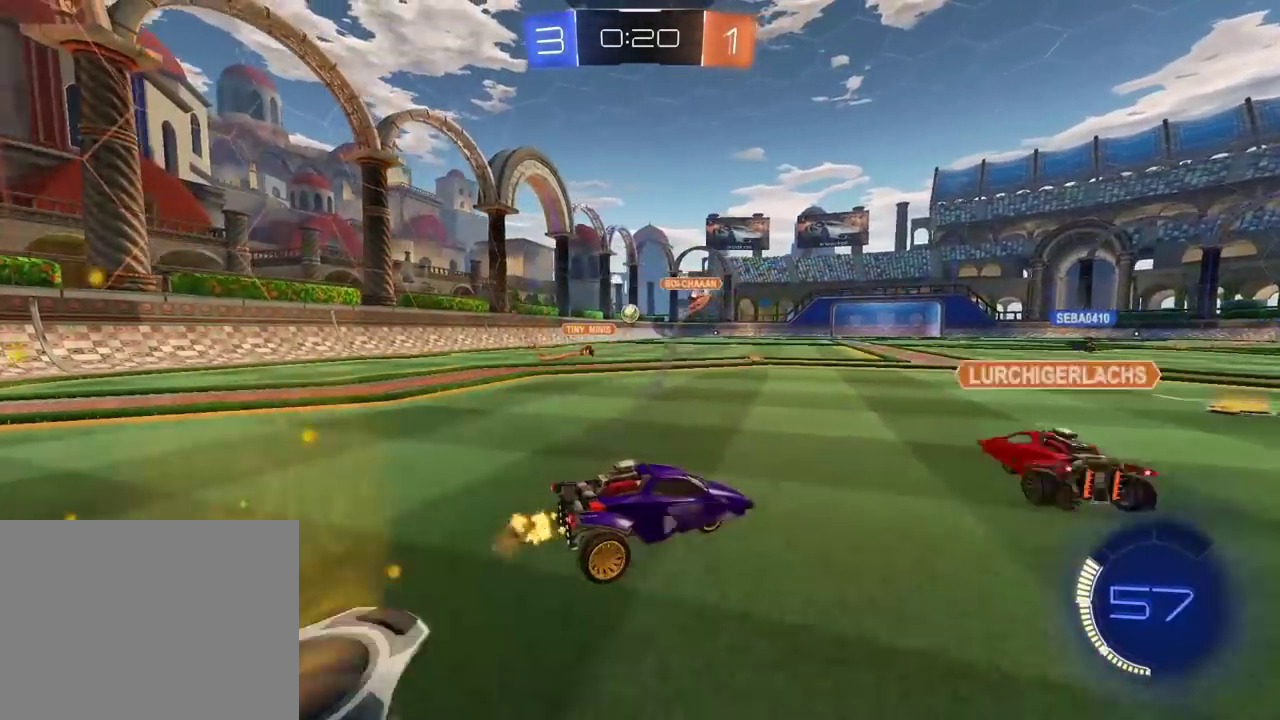
{"buttons": ["R2"], "left_stick": "center", "right_stick": "center", "events": []}
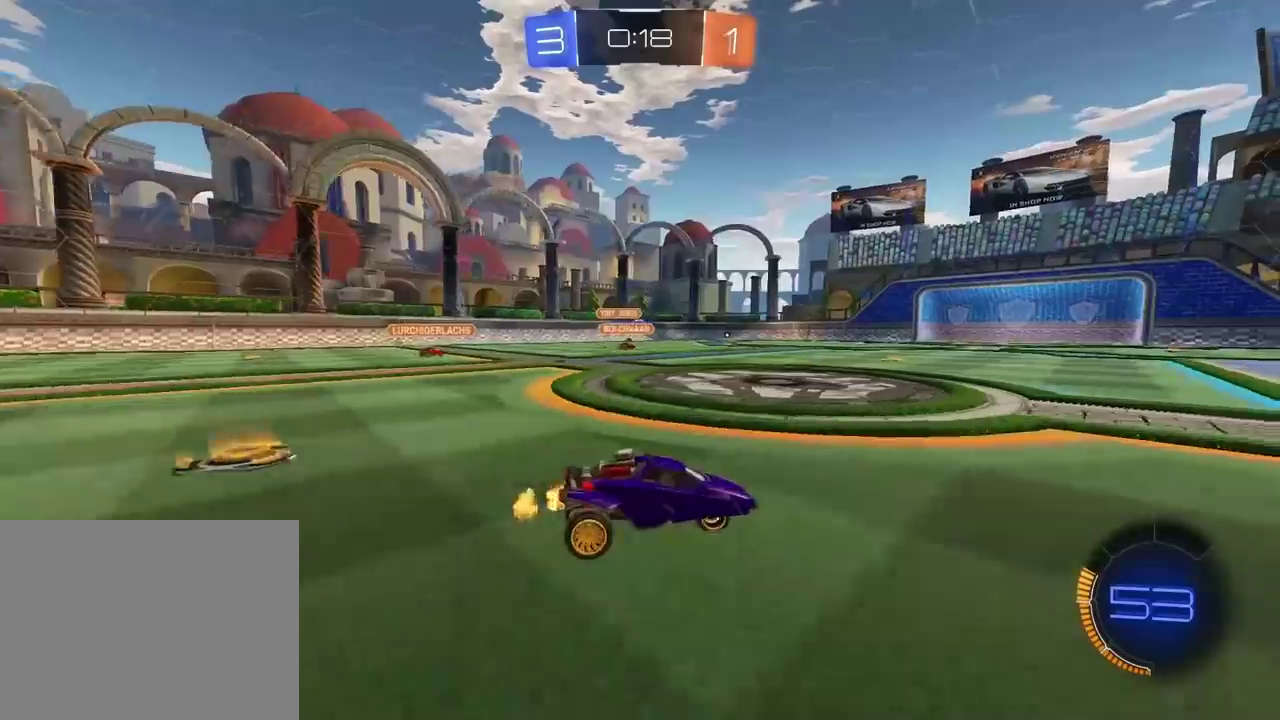
{"buttons": ["R2"], "left_stick": "center", "right_stick": "center", "events": []}
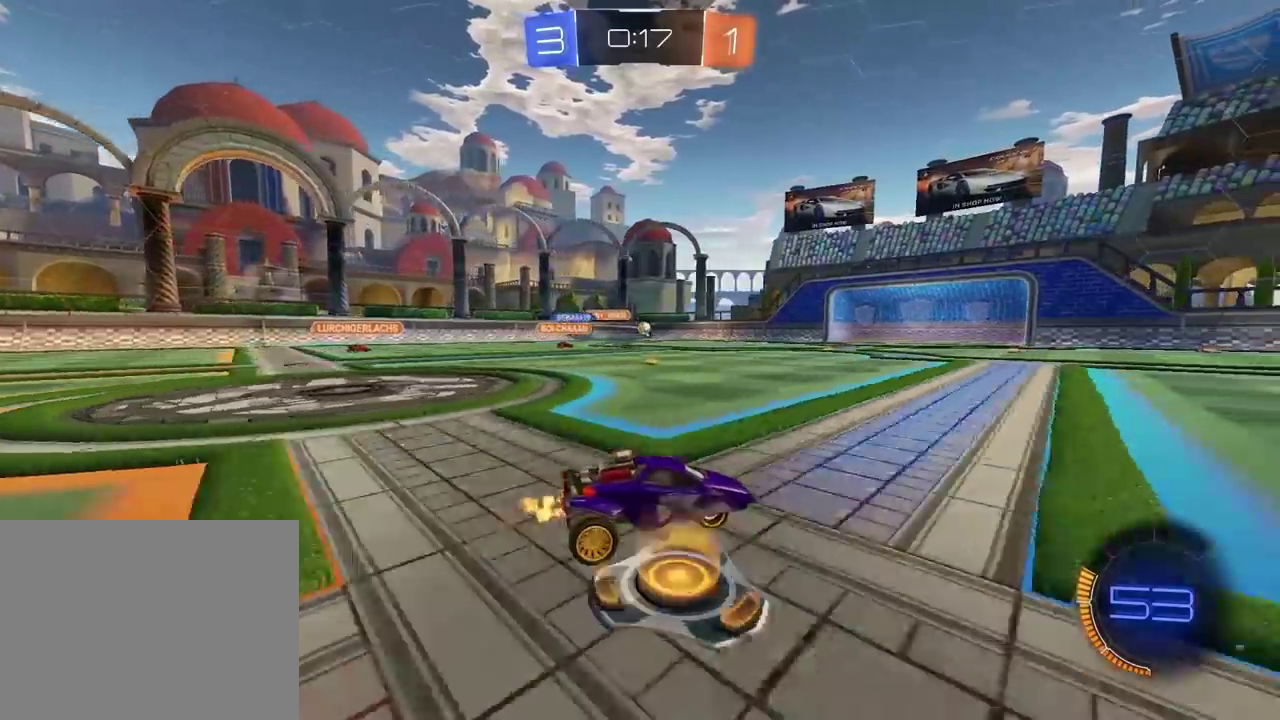
{"buttons": ["R2"], "left_stick": "center", "right_stick": "center", "events": []}
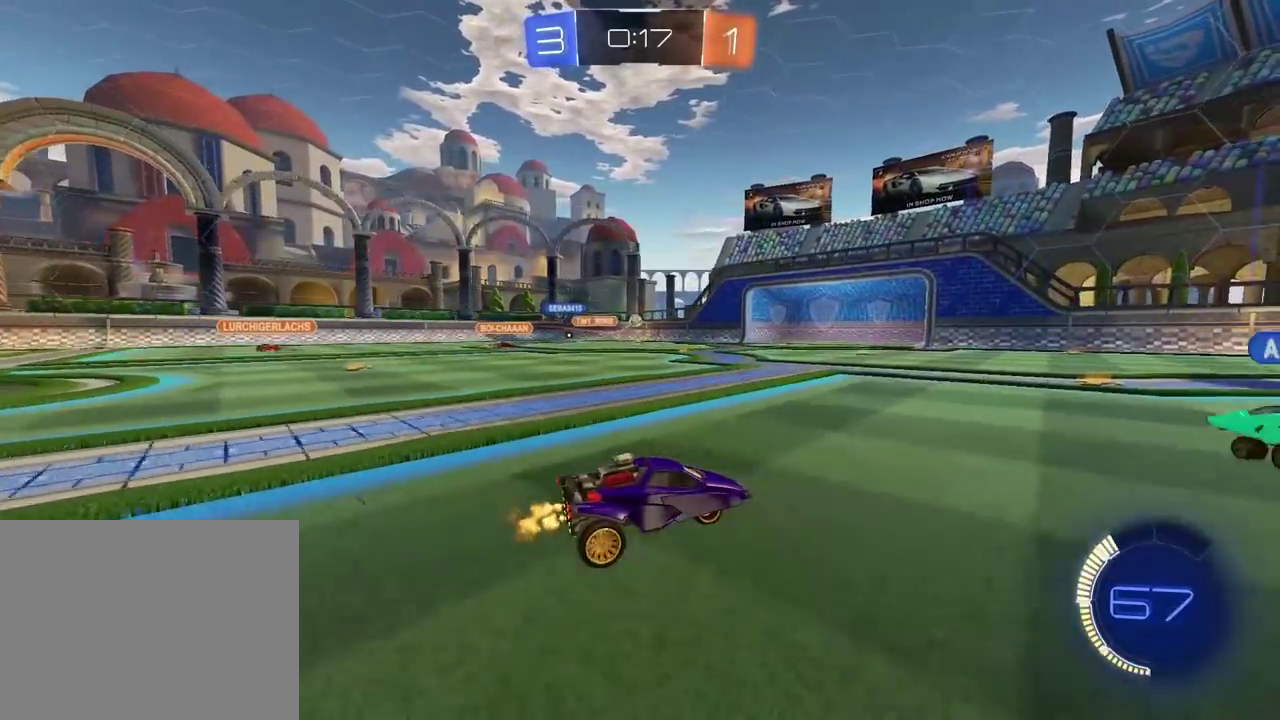
{"buttons": ["R2"], "left_stick": "center", "right_stick": "center", "events": []}
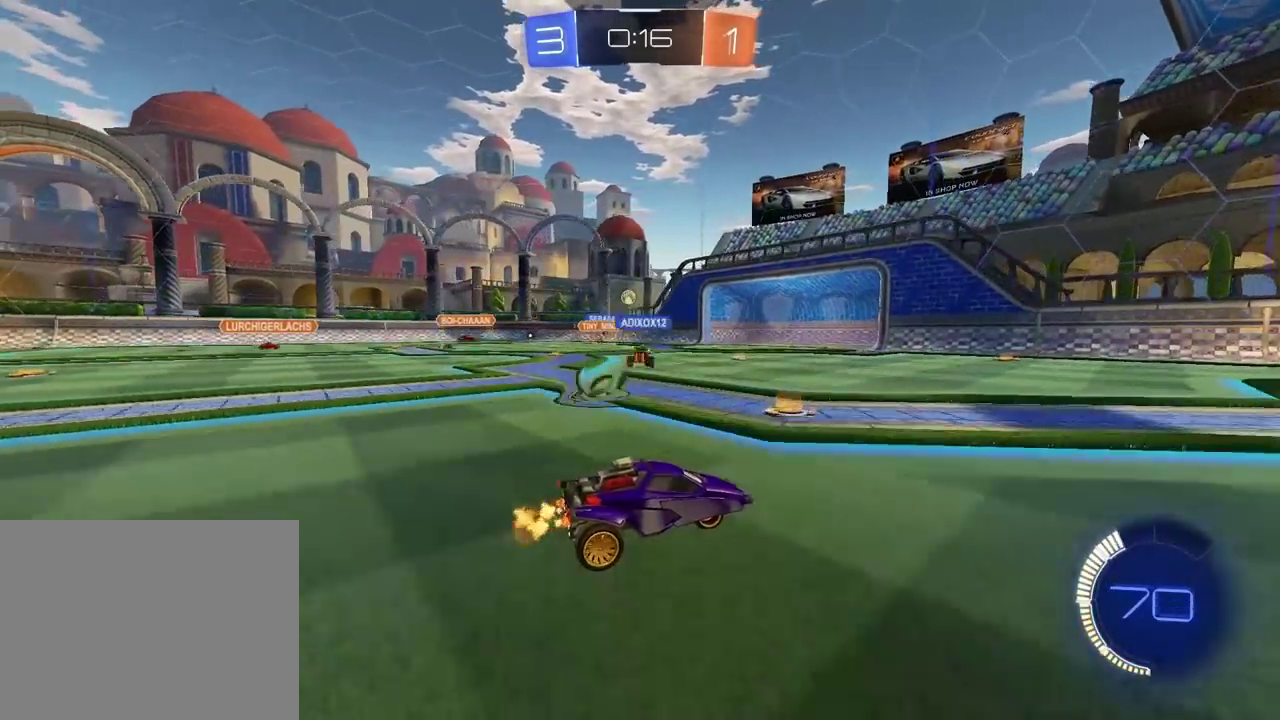
{"buttons": [], "left_stick": "center", "right_stick": "center", "events": [[50, "R2", "up"]]}
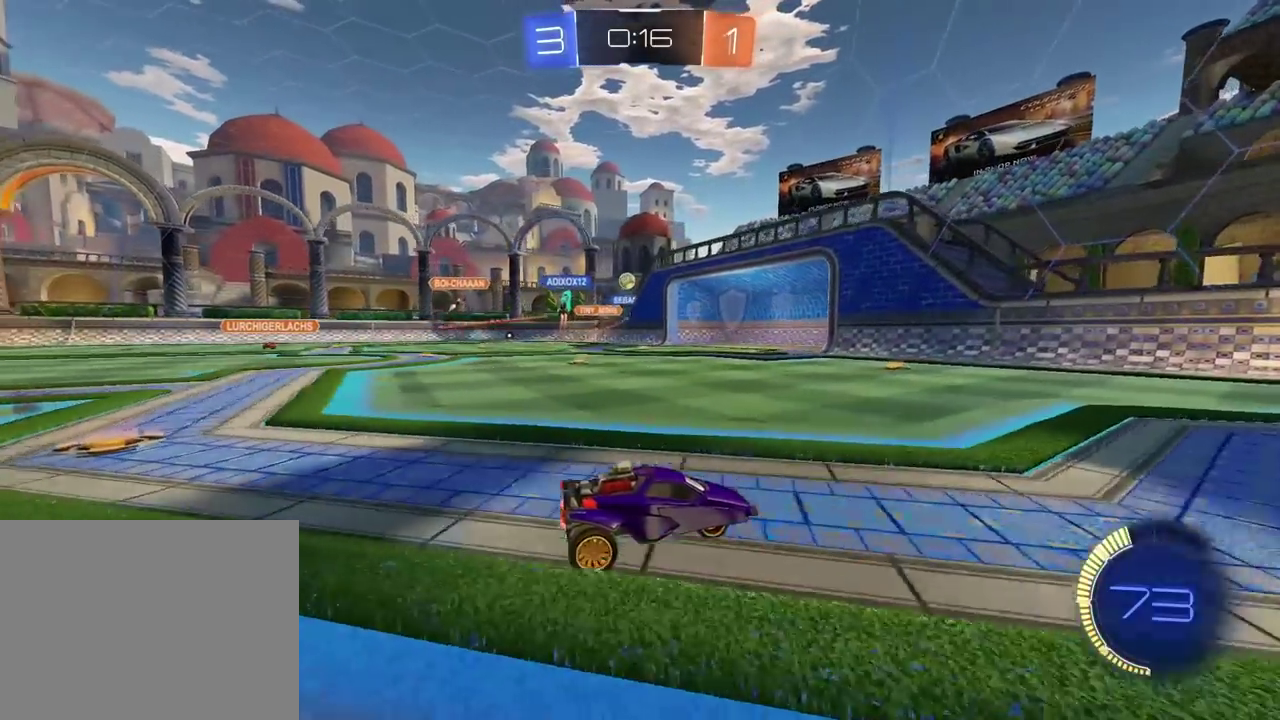
{"buttons": [], "left_stick": "up-right", "right_stick": "center", "events": [[100, "left_stick", "right"], [383, "left_stick", "up-right"]]}
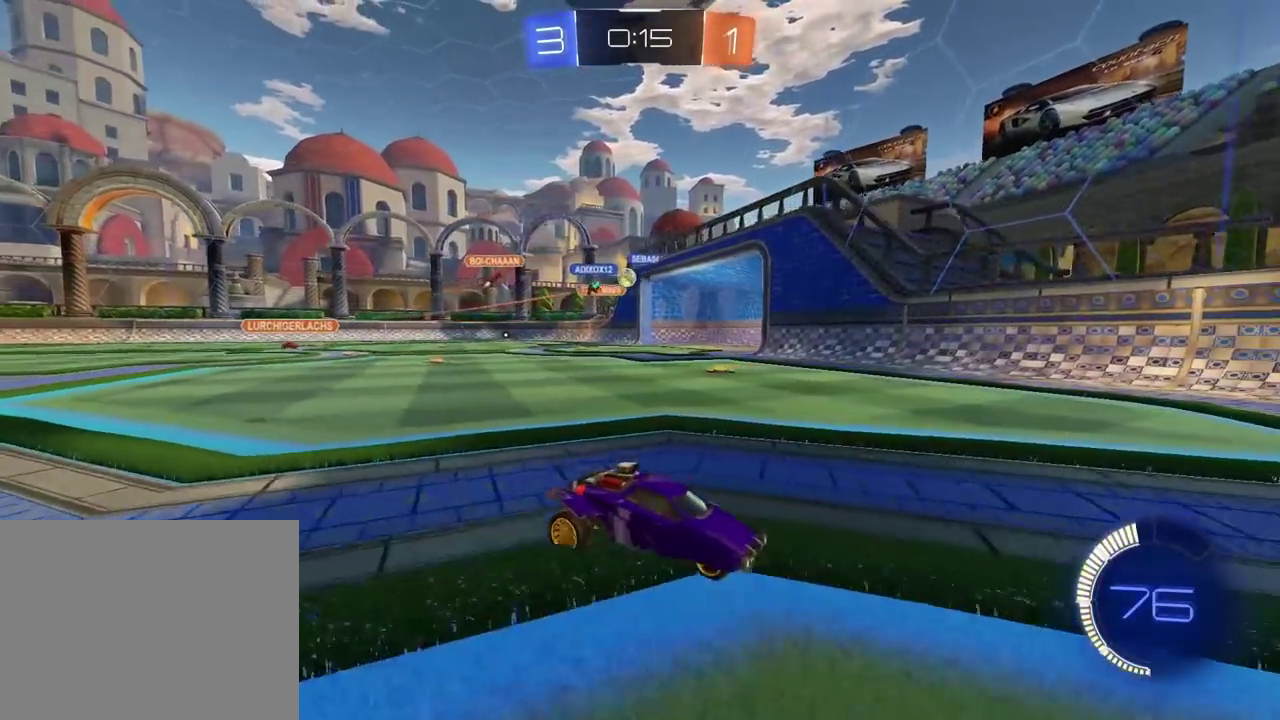
{"buttons": [], "left_stick": "center", "right_stick": "center", "events": [[17, "left_stick", "center"]]}
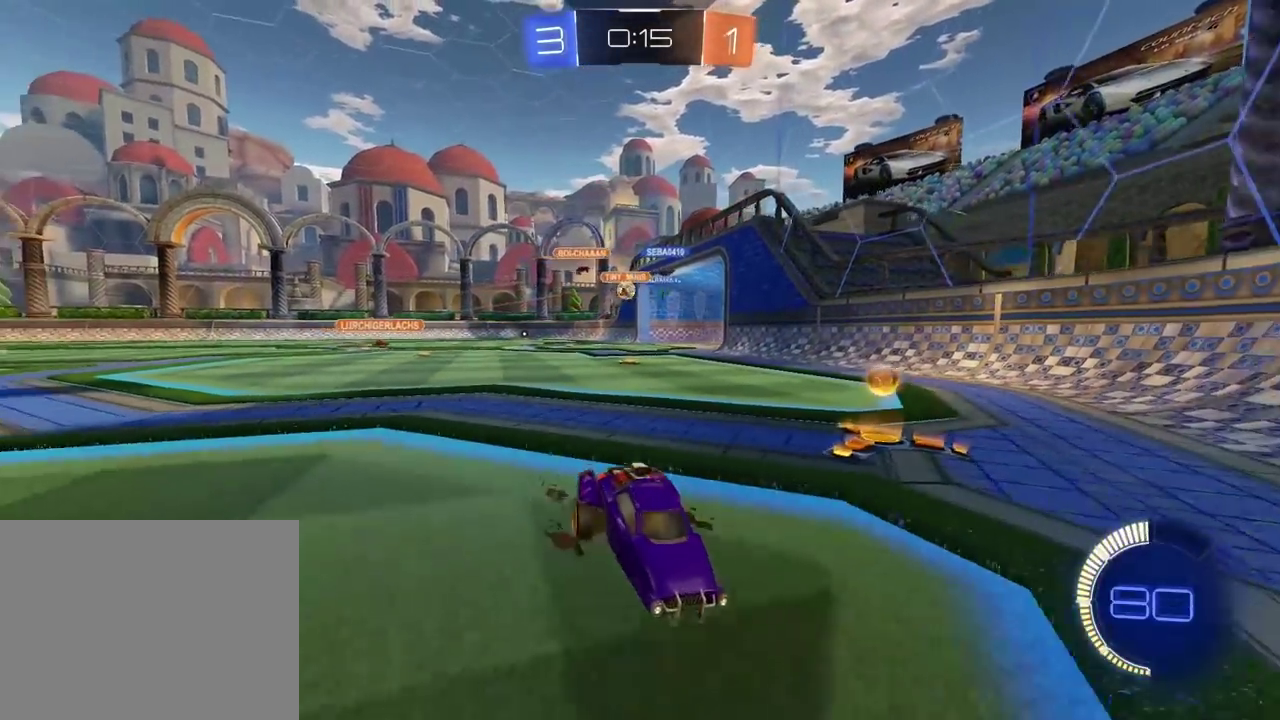
{"buttons": [], "left_stick": "left", "right_stick": "center", "events": [[33, "left_stick", "left"]]}
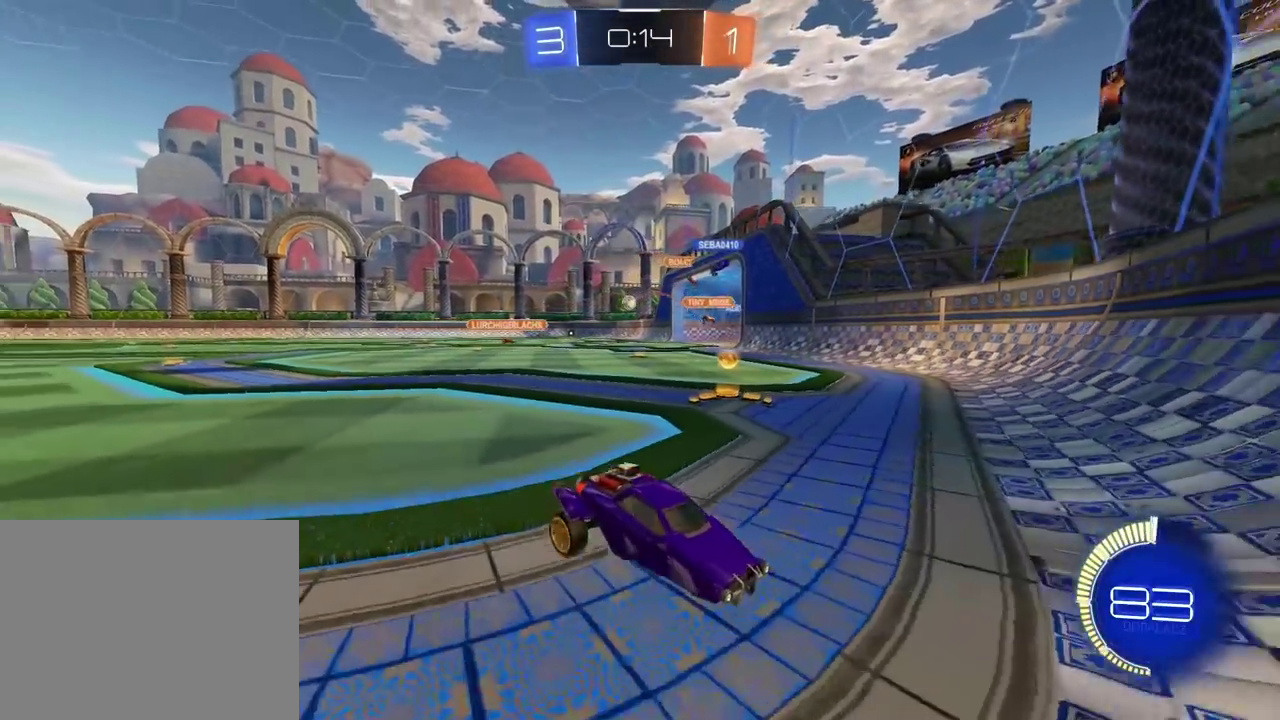
{"buttons": ["R2"], "left_stick": "left", "right_stick": "center", "events": [[417, "R2", "down"]]}
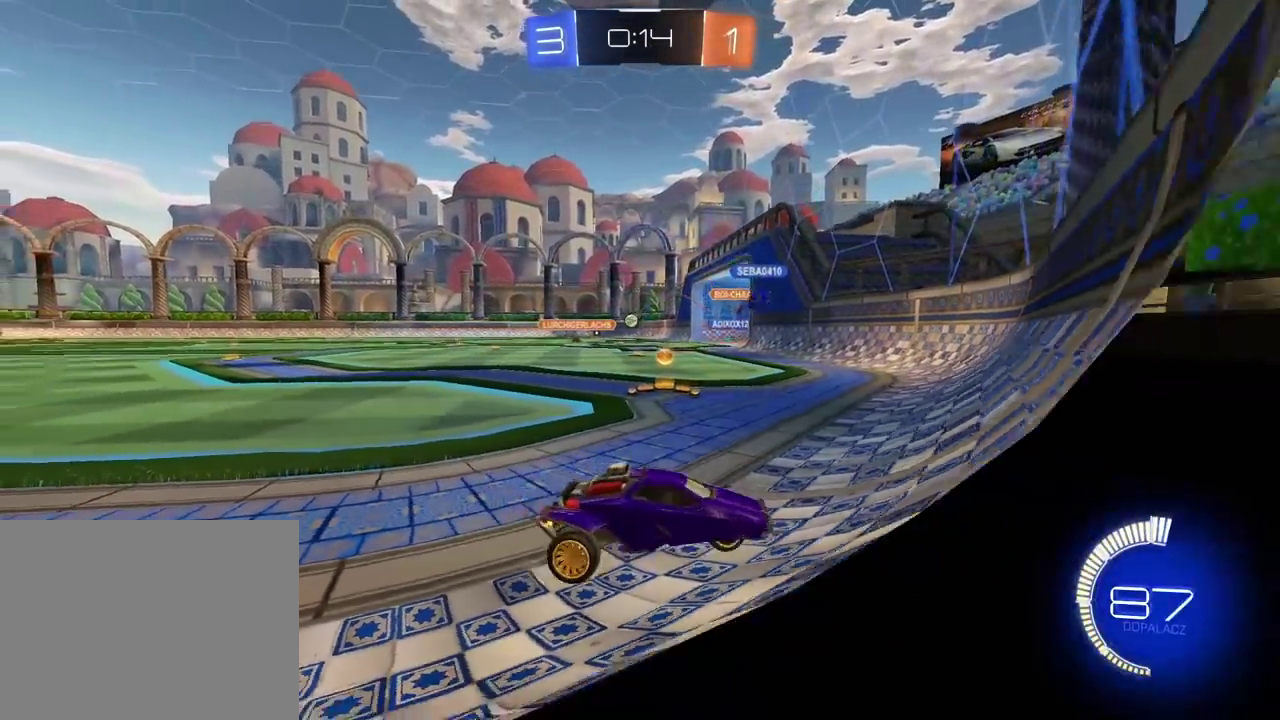
{"buttons": [], "left_stick": "center", "right_stick": "center", "events": [[67, "L2", "down"], [67, "R2", "up"], [67, "left_stick", "center"], [250, "CROSS", "down"], [267, "L2", "up"], [267, "left_stick", "down"], [433, "CROSS", "up"], [483, "left_stick", "center"]]}
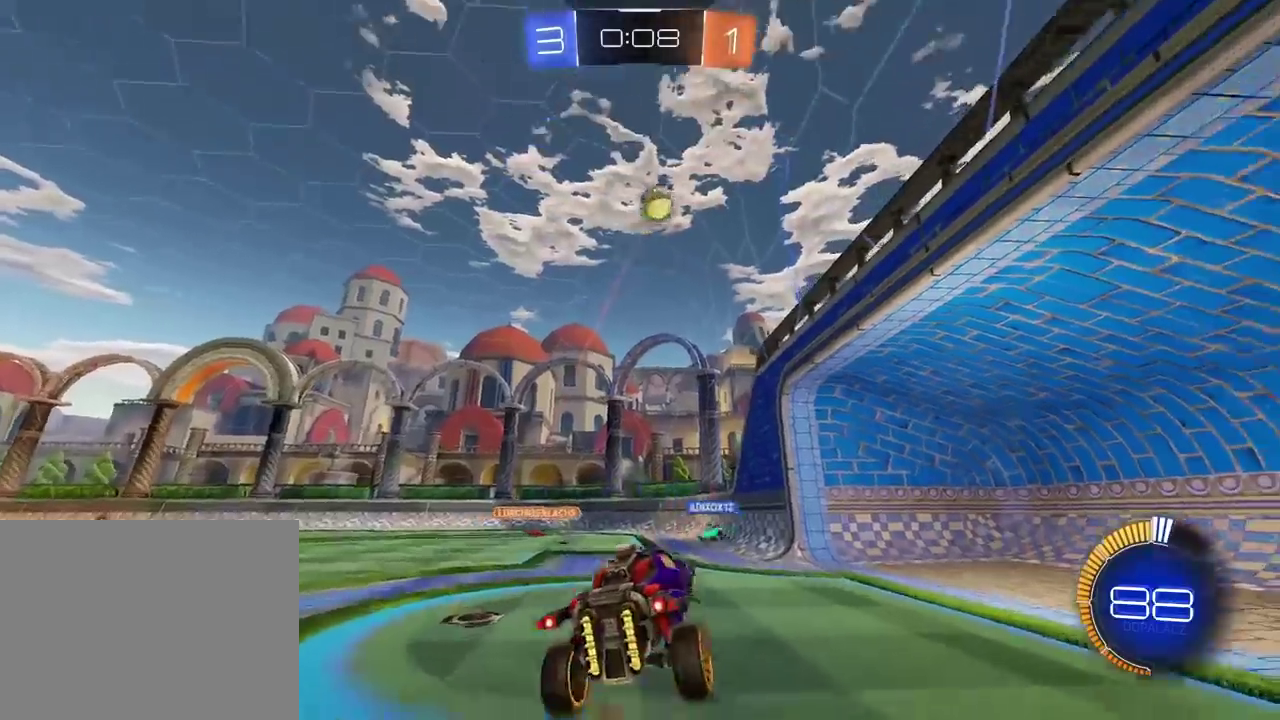
{"buttons": [], "left_stick": "up-right", "right_stick": "center", "events": [[33, "CROSS", "down"], [150, "left_stick", "up-right"], [250, "CROSS", "up"], [317, "left_stick", "center"], [450, "left_stick", "up-right"]]}
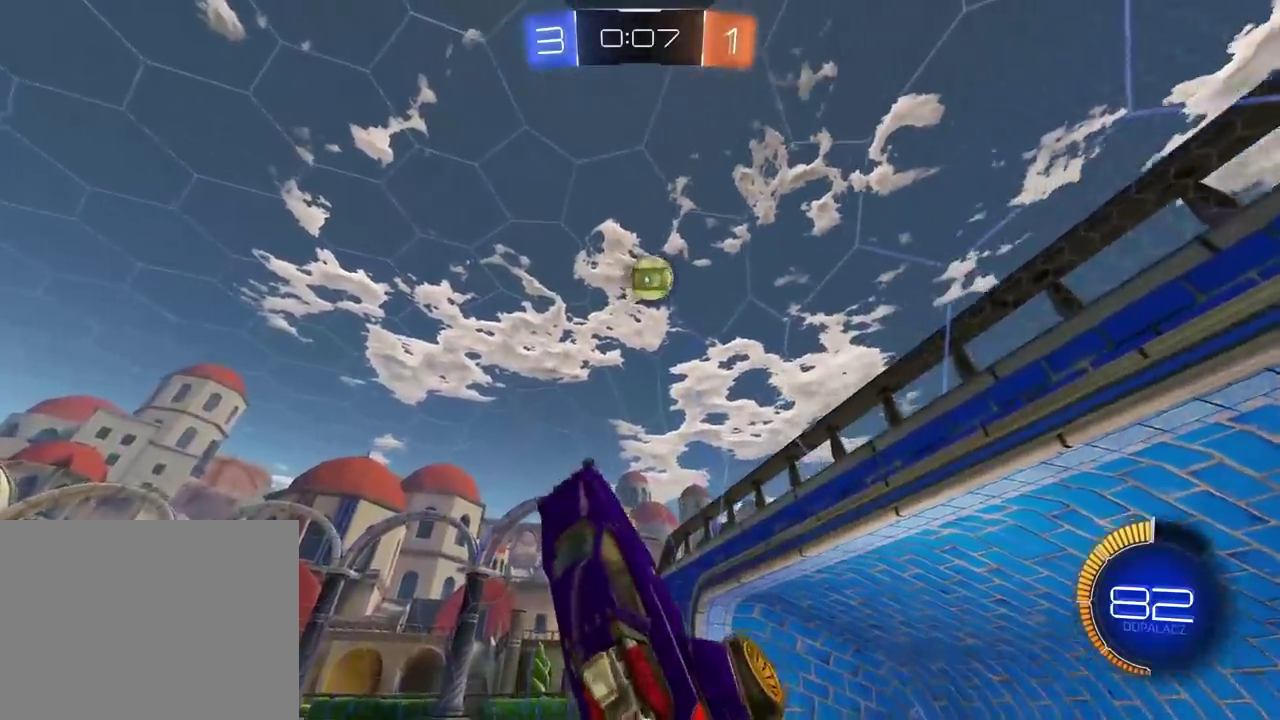
{"buttons": ["L2"], "left_stick": "down", "right_stick": "center", "events": [[150, "left_stick", "down-left"], [383, "L2", "down"], [383, "left_stick", "down"]]}